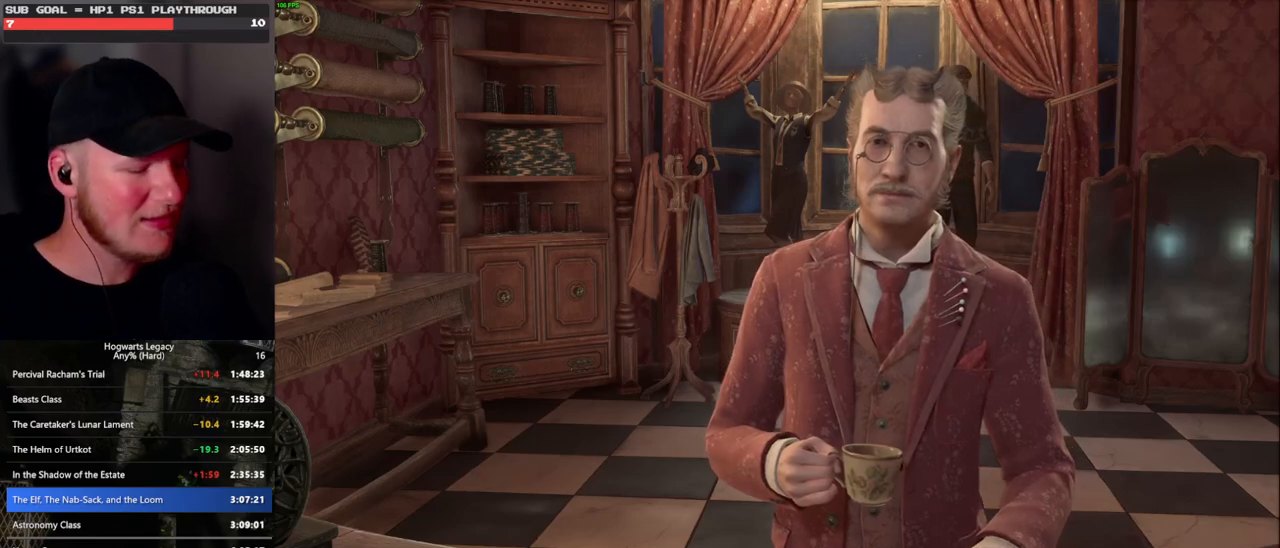
Gameplay with keyboard and mouse; each line is a JSON object with the keys and mouse buttons held at the frame after it. "events" lists presses ("down") and releases ("up") of ".", "/", "0", "1", "2", "3", "4", "5", "6", "7", "8", "9", "a", "alt_l", "alt_r", "b", "backslash", "backspace", "c", "caps_lock", "comma", "ctrl_l", "ctrl_r", "d", "e", "equals", "escape", "f", "f1", "f10", "f11", "f12", "f2", "f3", "f4", "f5", "f6", "f7", "f8", "f9", "g", "h", "i", "j", "k", "l", "lbracket", "m", "minus", "n", "o", "p", "q", "quote", "r", "rbracket", "return", "s", "semicolon", "shift_l", "shift_r", "space", "super_l", "super_r", "t", "tab", "tilde", "u", "v", "w", "x", "y", "z", "mouse_left", "mouse_wheel", "mouse_right", "mouse_mb4" and "mouse_mb5" between this image and that frame as [ms after this image, input, new state], when the widget could be followed in between. "mouse_left", "mouse_wheel", "mouse_right", "mouse_mb4", "mouse_mb5" = the "left", "wheel", "right", "mb4", "mb5" buttons of the "mouse" list. No other keys are recorded. "wheel" means that the mouse wheel is clicked or scrolled. Mouse movement is not recorded.
{"keys": [], "mouse": [], "events": []}
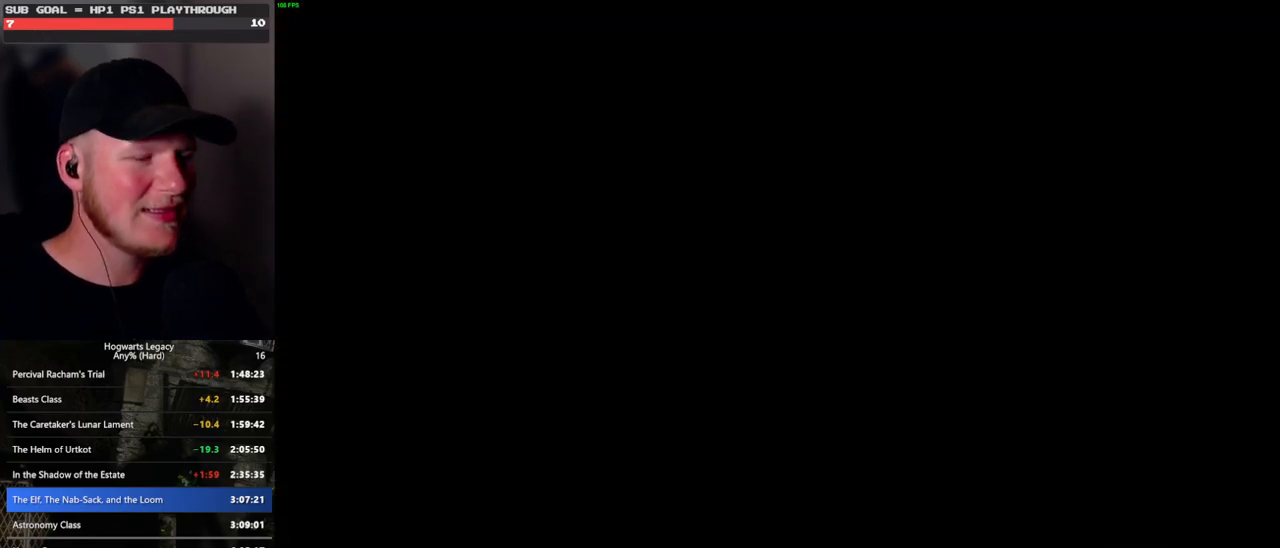
{"keys": [], "mouse": [], "events": [[283, "p", "down"], [383, "p", "up"]]}
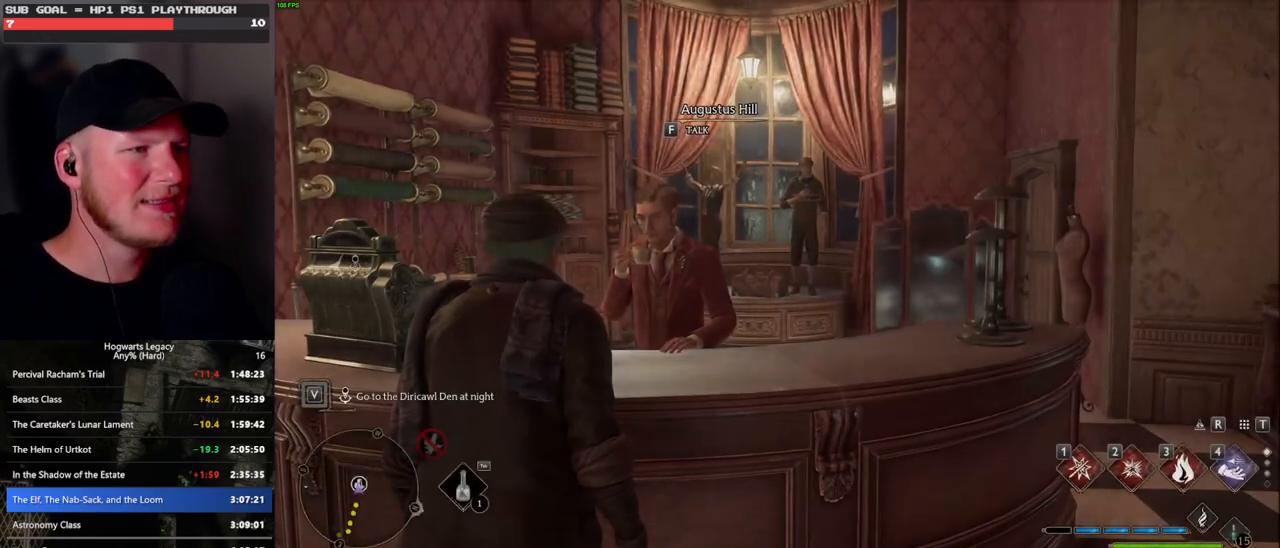
{"keys": [], "mouse": [], "events": []}
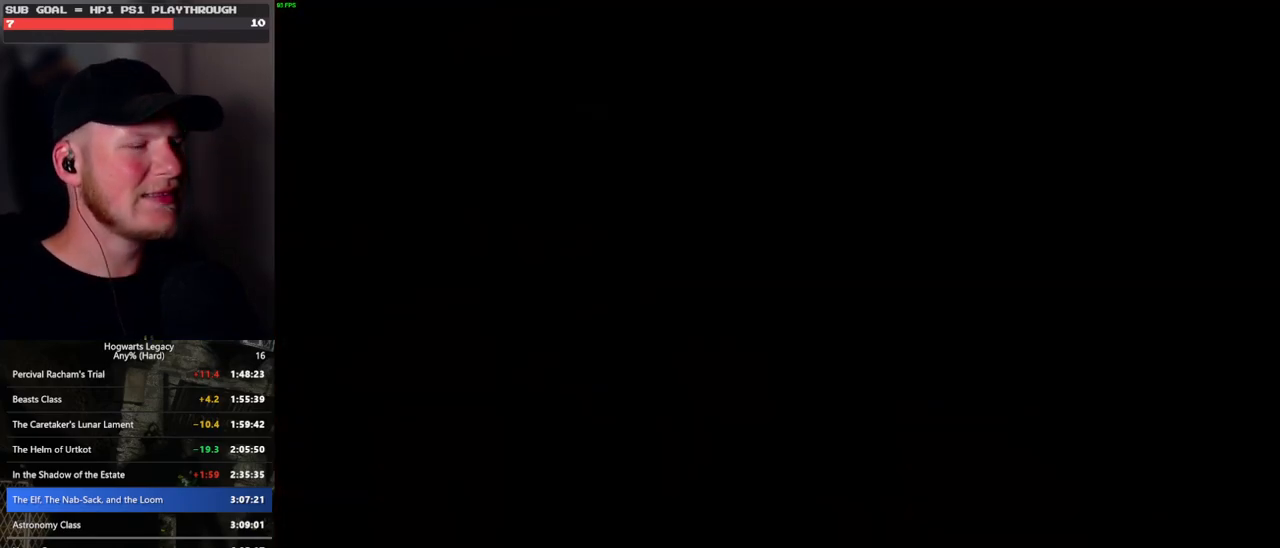
{"keys": [], "mouse": [], "events": []}
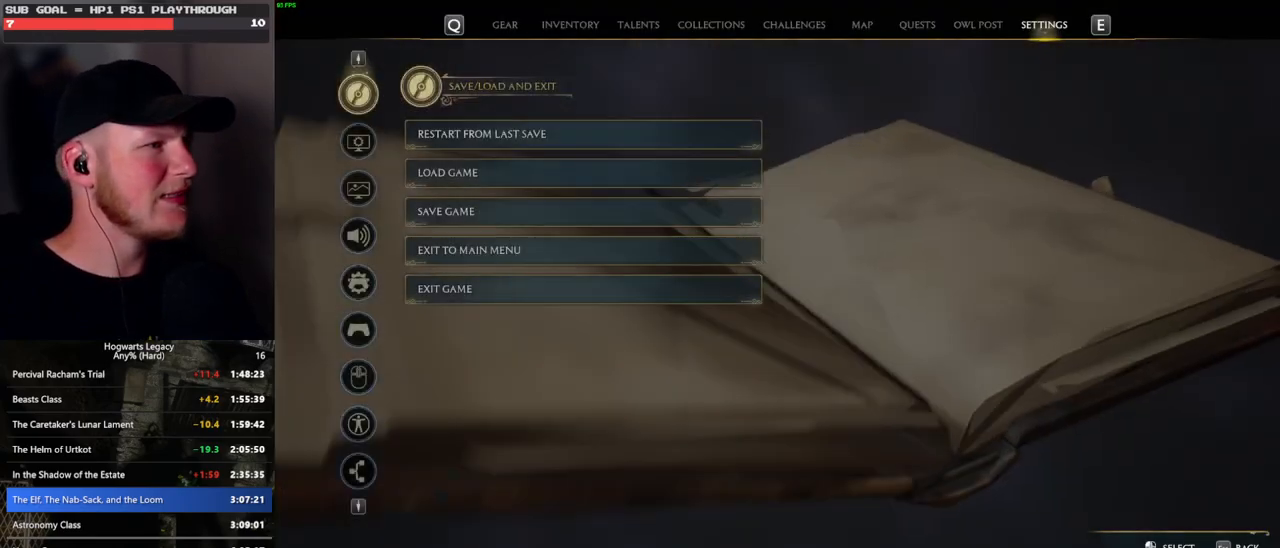
{"keys": [], "mouse": [], "events": []}
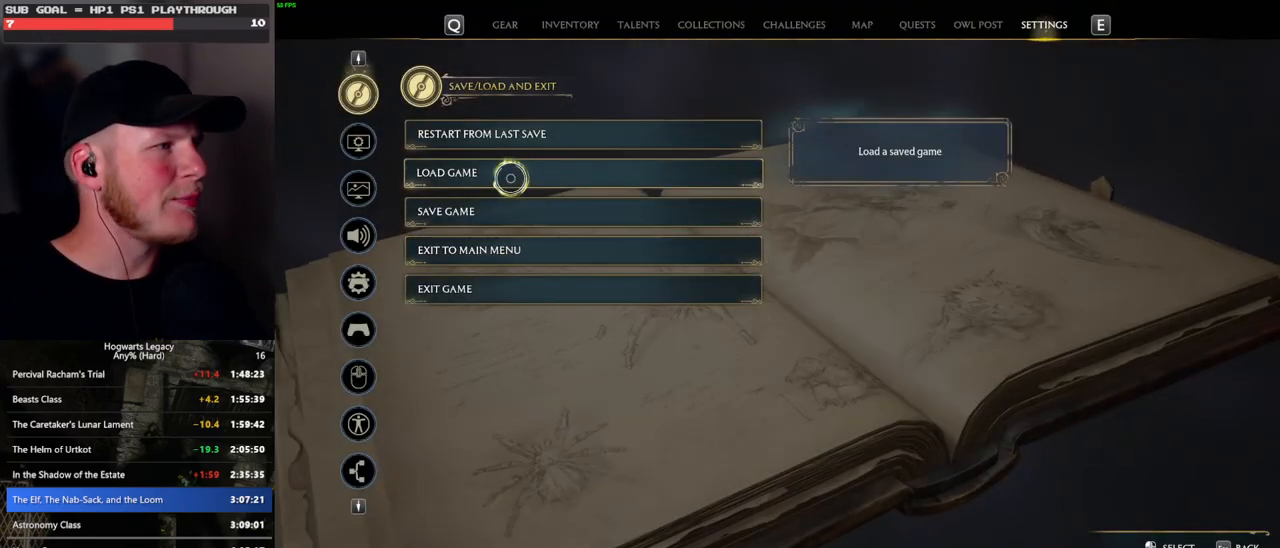
{"keys": [], "mouse": [], "events": [[17, "mouse_left", "down"], [117, "mouse_left", "up"]]}
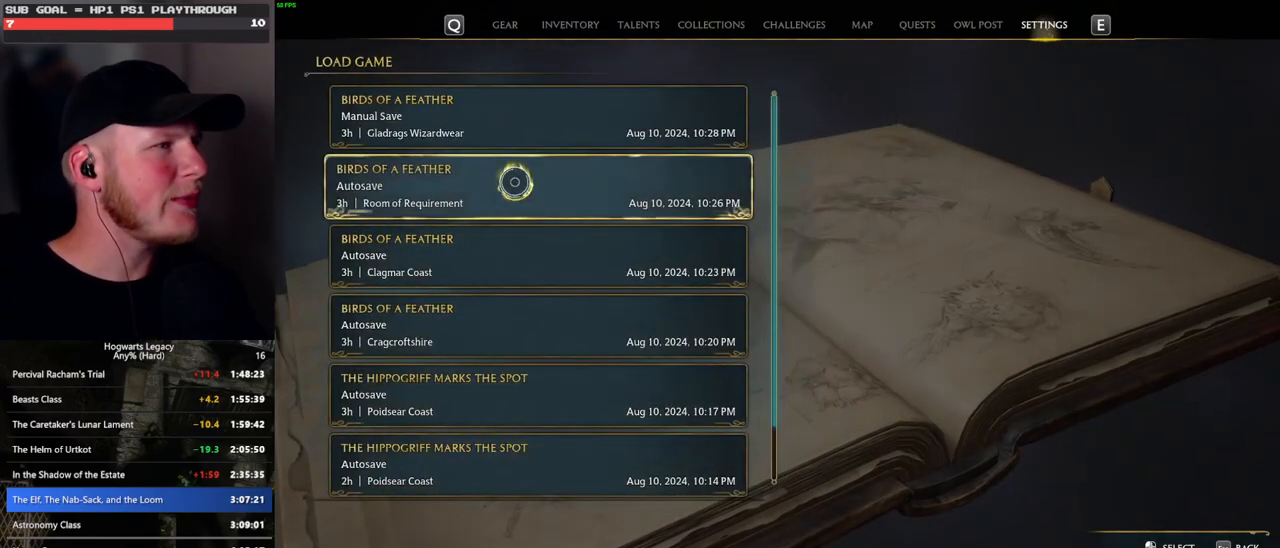
{"keys": [], "mouse": ["left"], "events": [[450, "mouse_left", "down"]]}
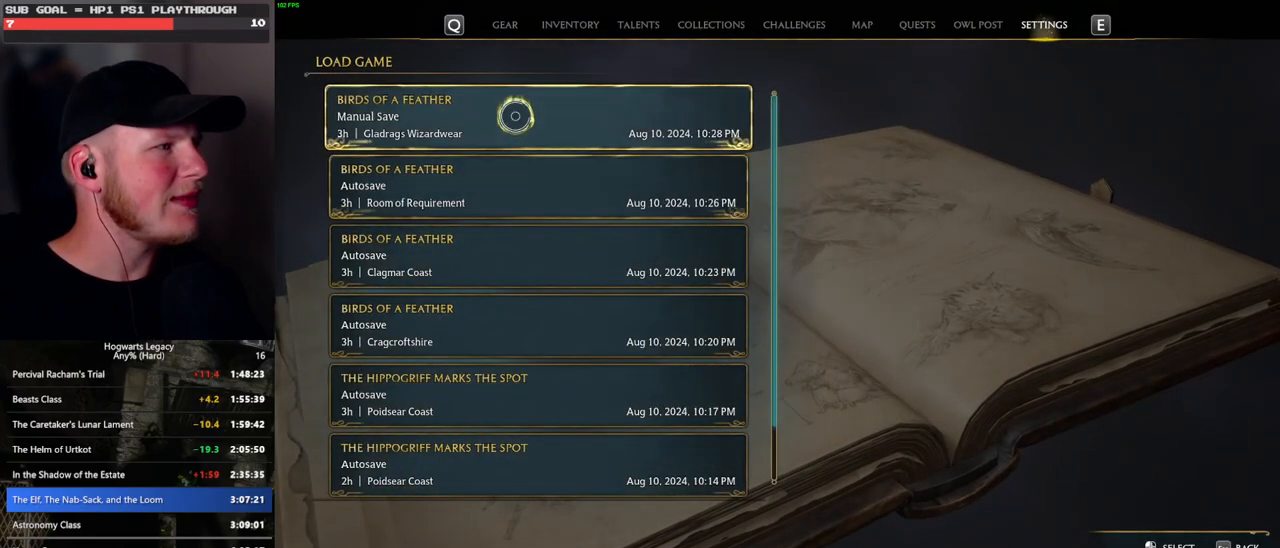
{"keys": ["space"], "mouse": [], "events": [[83, "mouse_left", "up"], [433, "space", "down"]]}
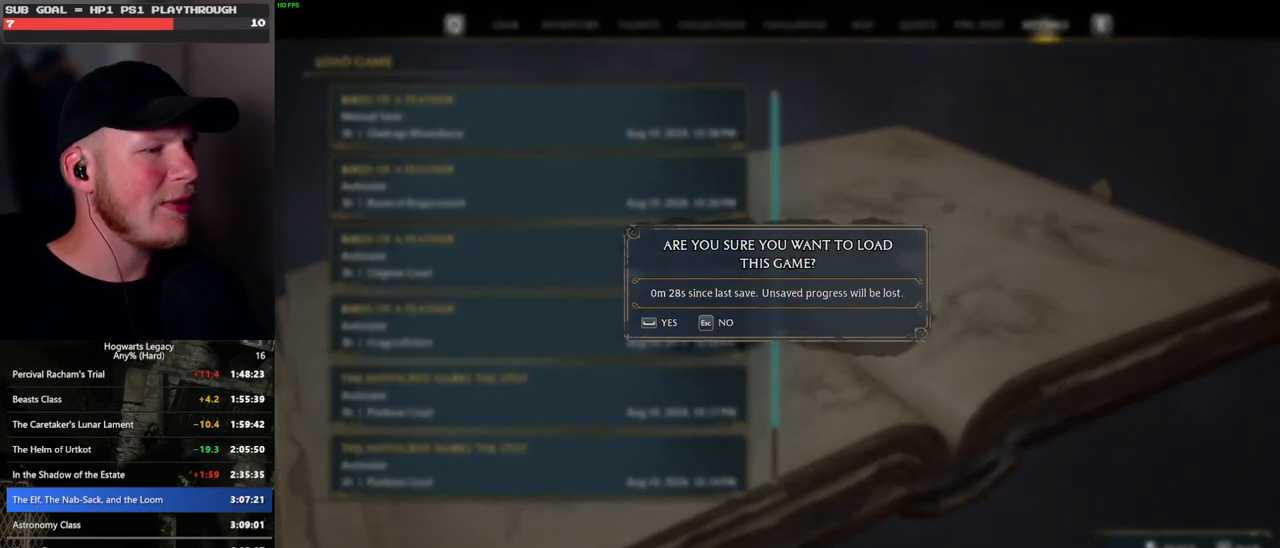
{"keys": [], "mouse": [], "events": [[33, "space", "up"]]}